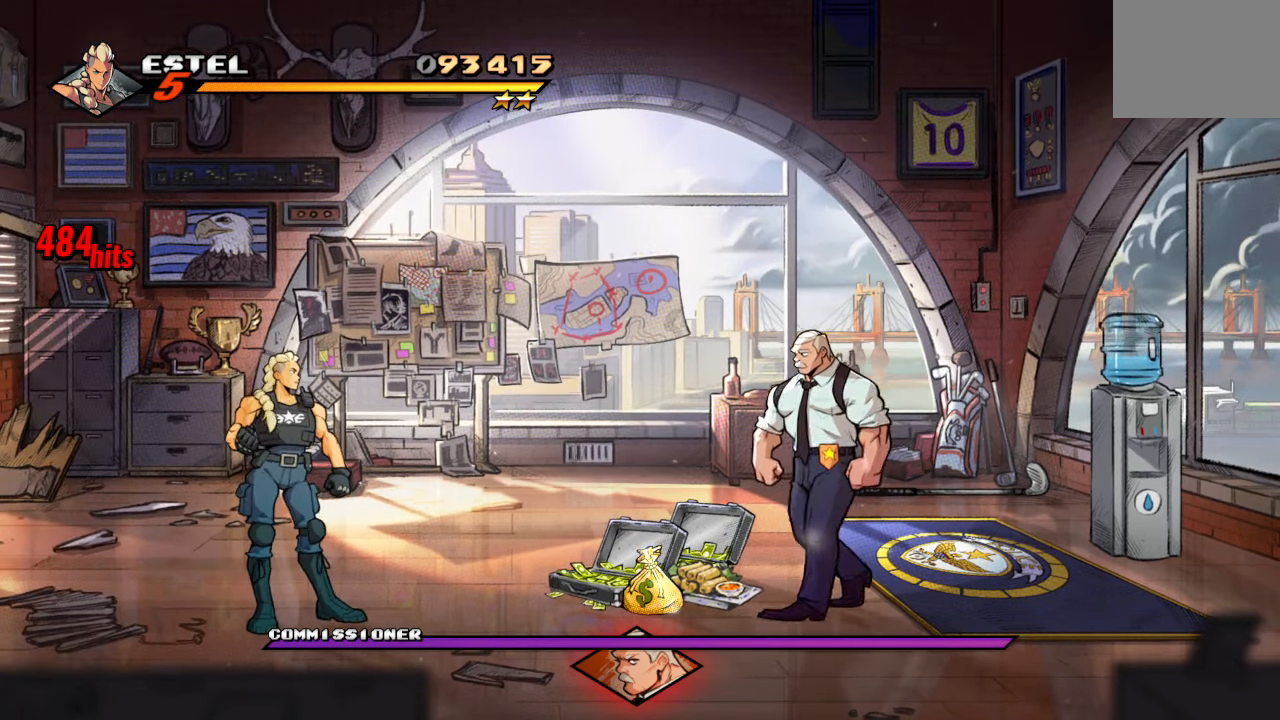
Gameplay with a controller (PlayStation layout); each line is a JSON object with the inputs held at the frame after it. "events" lists button and stick changes between this image and that frame as [ms after this image, input, new state], when the widget could be followed in between. Not read: L3 R3.
{"buttons": ["DPAD_RIGHT"], "left_stick": "center", "right_stick": "center", "events": [[17, "DPAD_LEFT", "down"], [217, "DPAD_UP", "down"], [250, "DPAD_LEFT", "up"], [283, "DPAD_RIGHT", "down"], [317, "TRIANGLE", "down"], [383, "DPAD_UP", "up"], [483, "TRIANGLE", "up"]]}
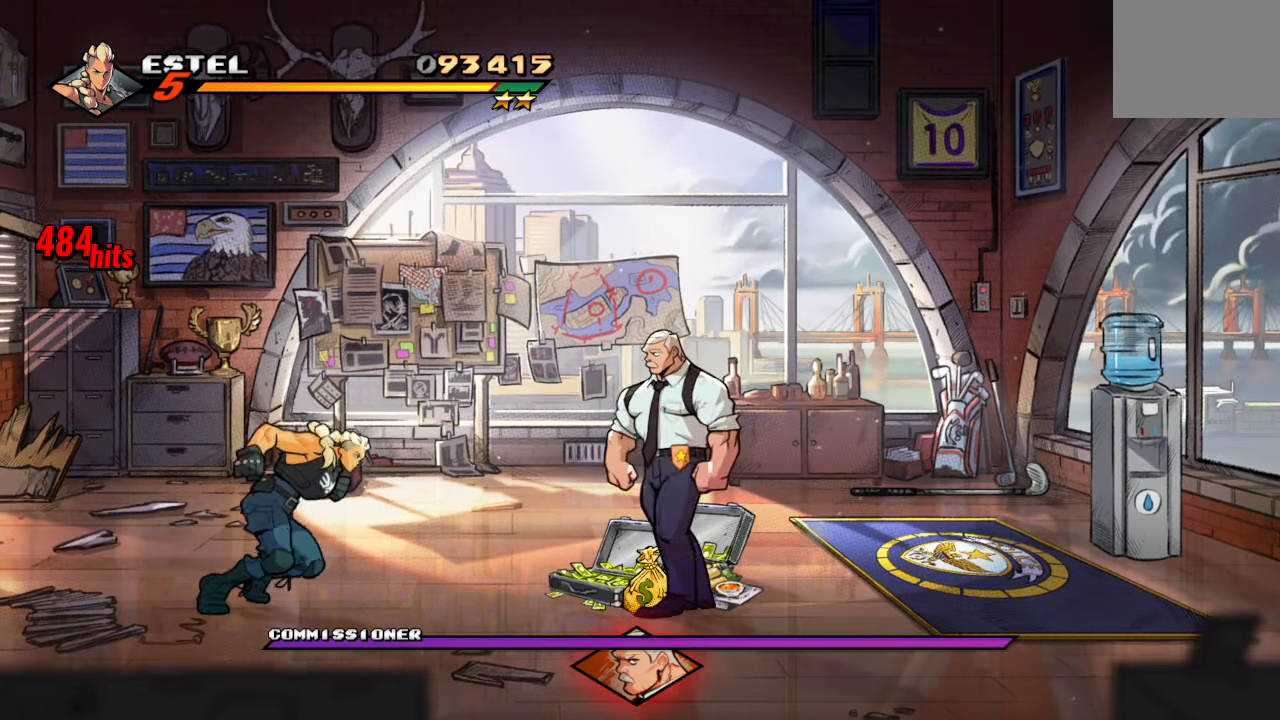
{"buttons": ["SQUARE"], "left_stick": "center", "right_stick": "center", "events": [[50, "DPAD_RIGHT", "up"], [483, "SQUARE", "down"]]}
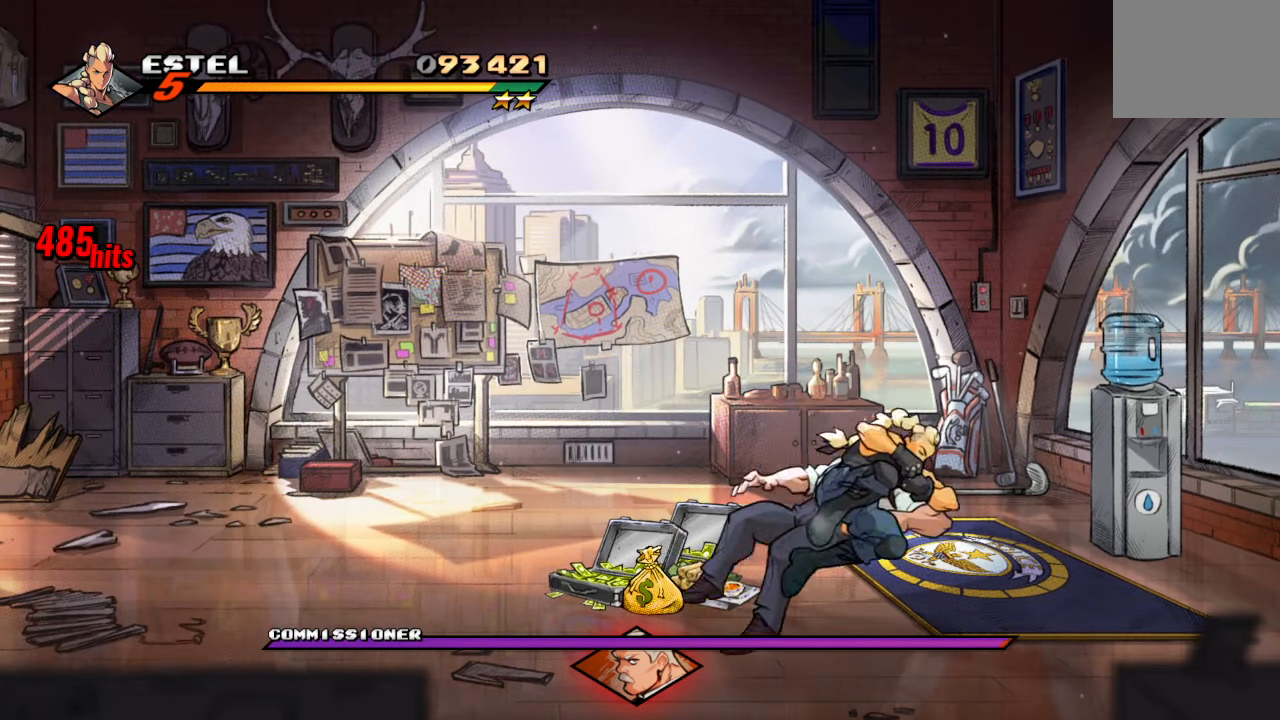
{"buttons": [], "left_stick": "center", "right_stick": "center", "events": [[83, "SQUARE", "up"], [150, "SQUARE", "down"], [217, "SQUARE", "up"], [267, "SQUARE", "down"], [350, "SQUARE", "up"], [417, "SQUARE", "down"], [500, "SQUARE", "up"]]}
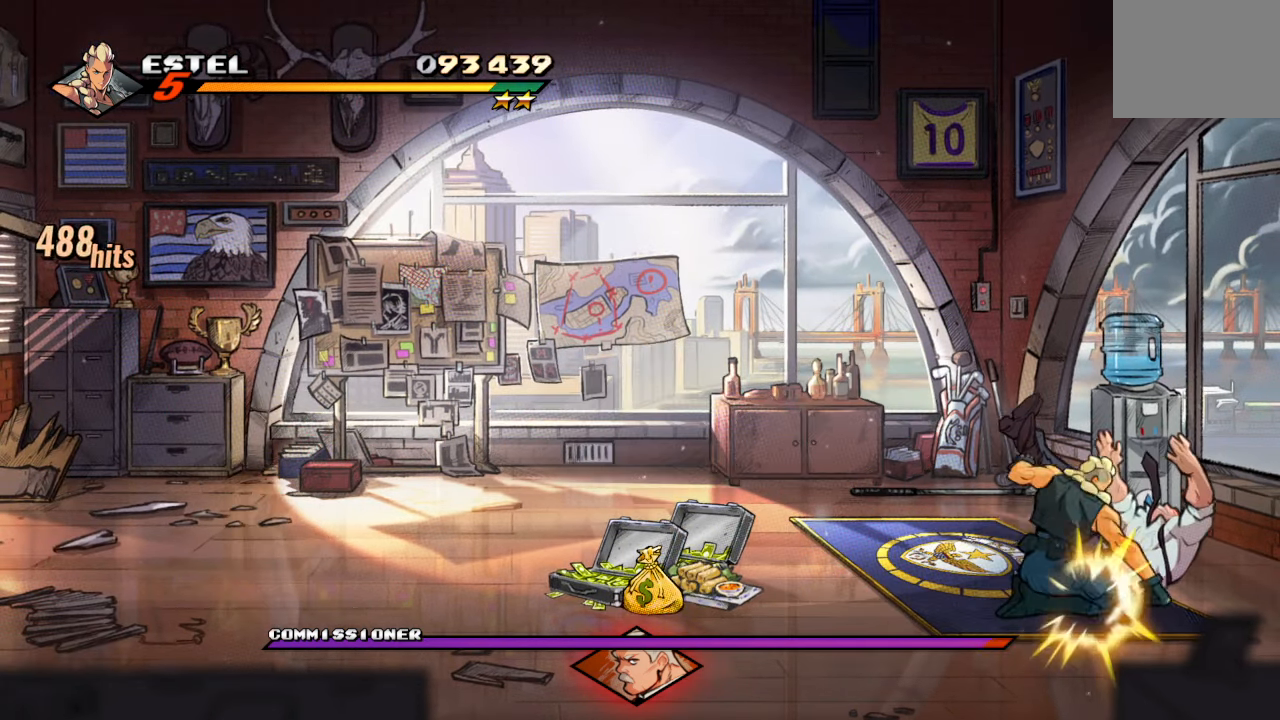
{"buttons": [], "left_stick": "center", "right_stick": "center", "events": [[50, "SQUARE", "down"], [133, "SQUARE", "up"], [200, "SQUARE", "down"], [300, "SQUARE", "up"], [367, "SQUARE", "down"], [467, "SQUARE", "up"]]}
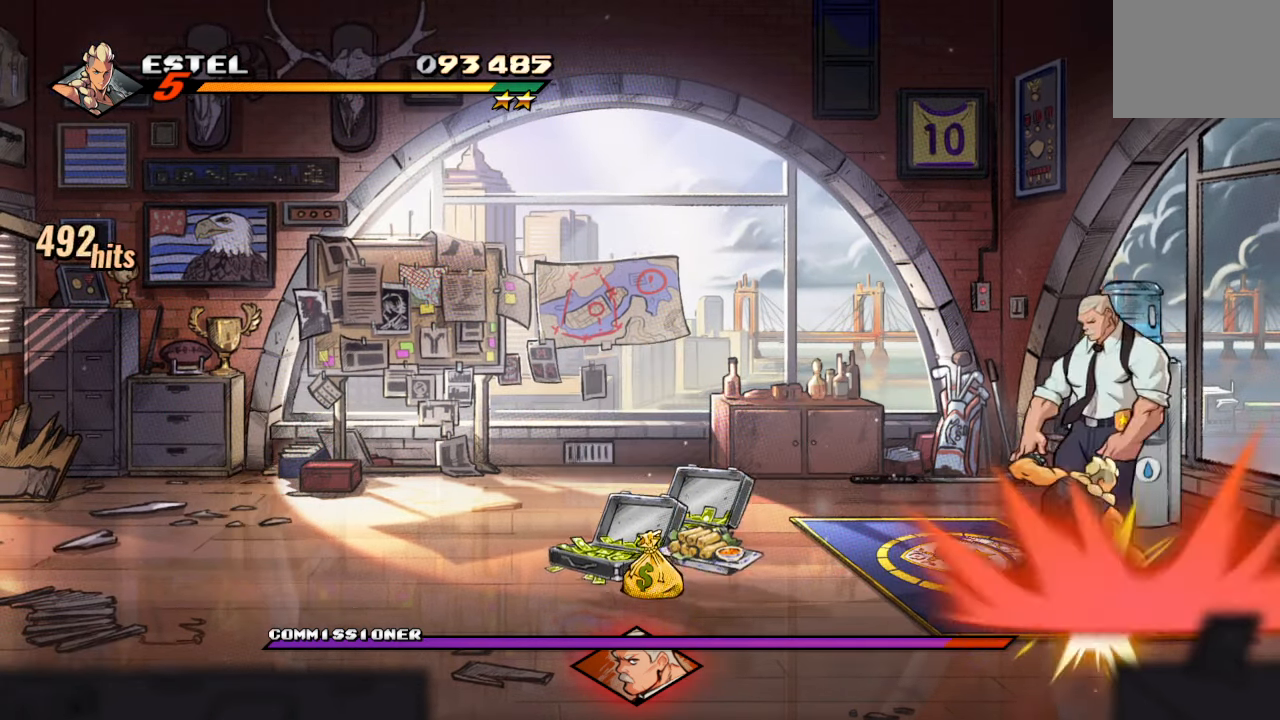
{"buttons": [], "left_stick": "center", "right_stick": "center", "events": [[50, "SQUARE", "down"], [83, "SQUARE", "up"], [133, "R1", "down"], [317, "R1", "up"]]}
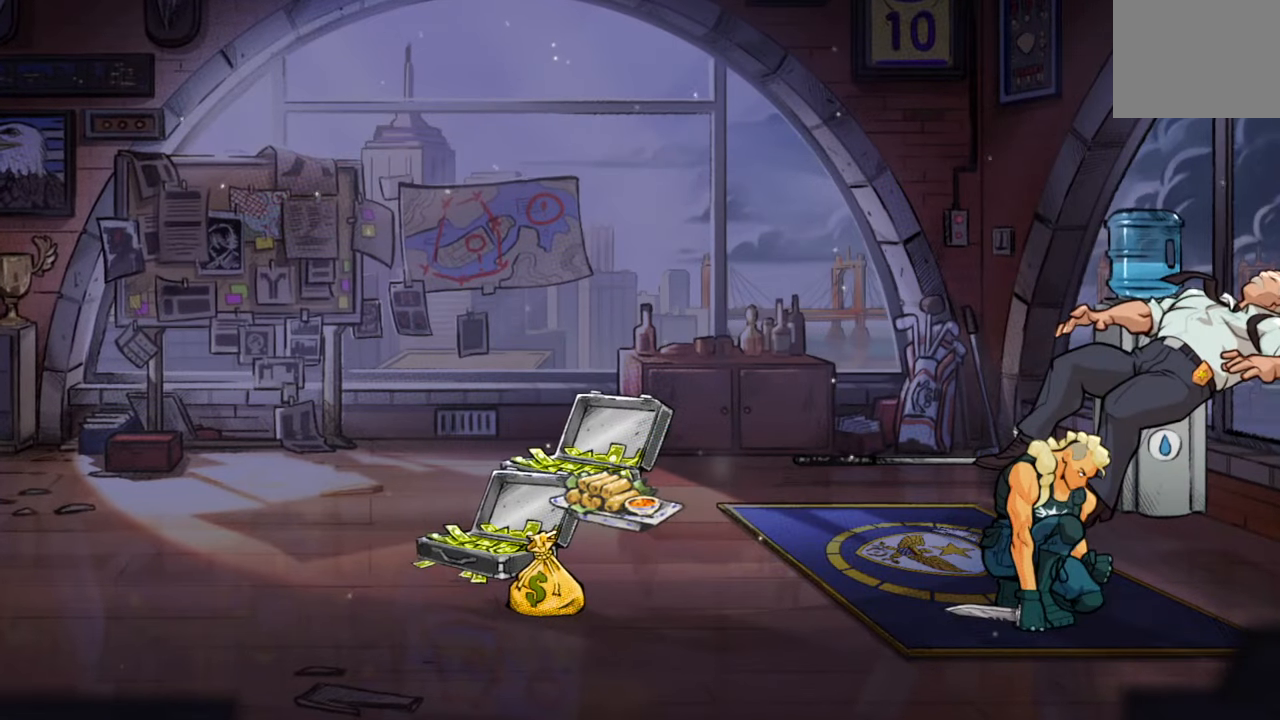
{"buttons": [], "left_stick": "center", "right_stick": "center", "events": []}
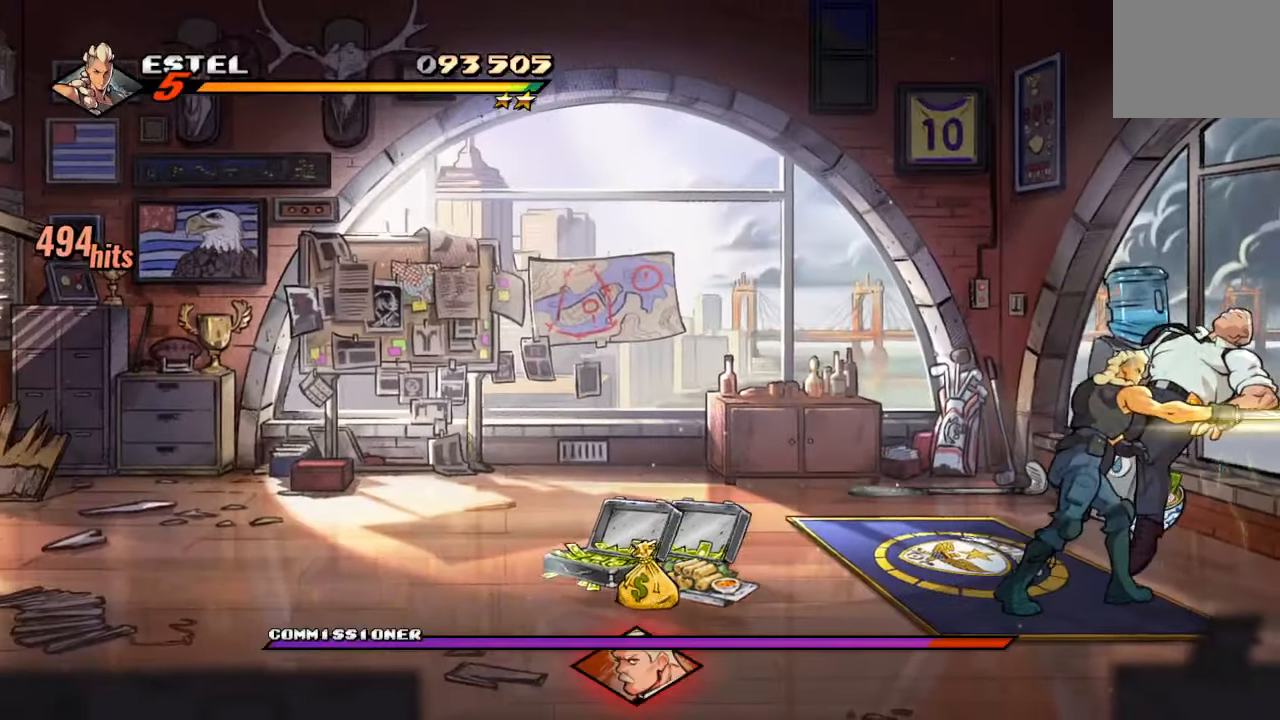
{"buttons": [], "left_stick": "center", "right_stick": "center", "events": []}
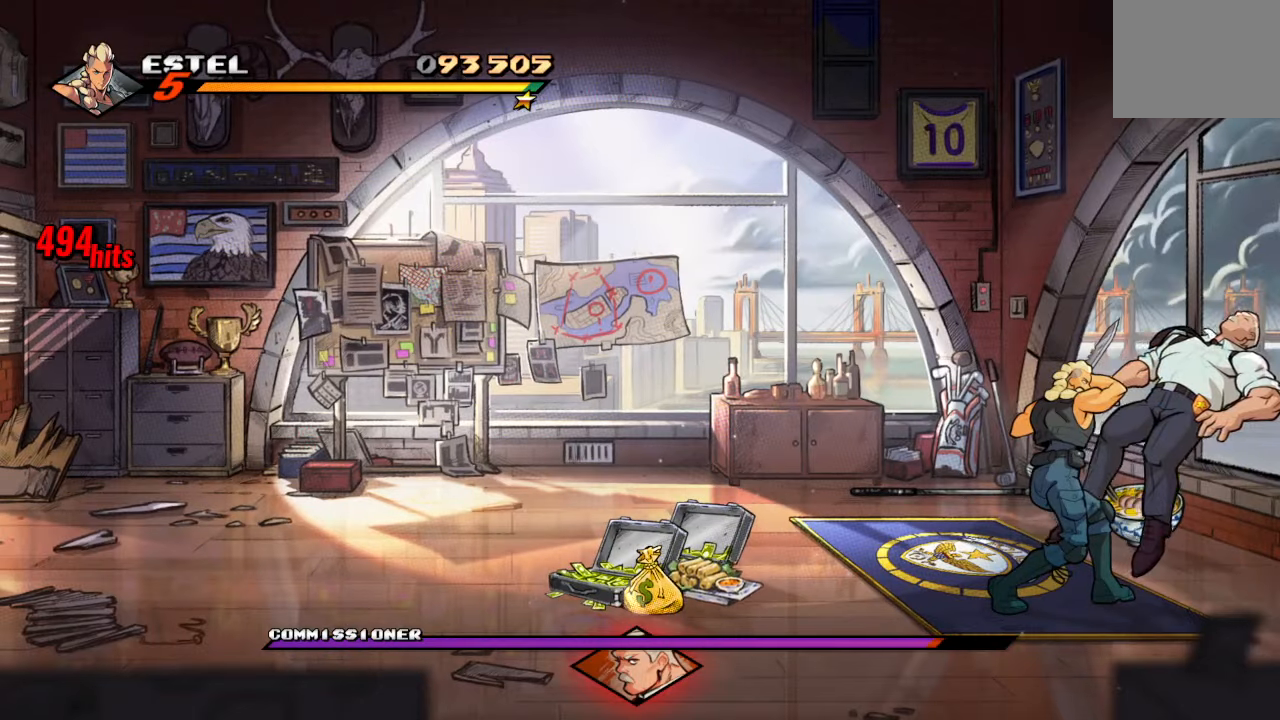
{"buttons": [], "left_stick": "center", "right_stick": "center", "events": []}
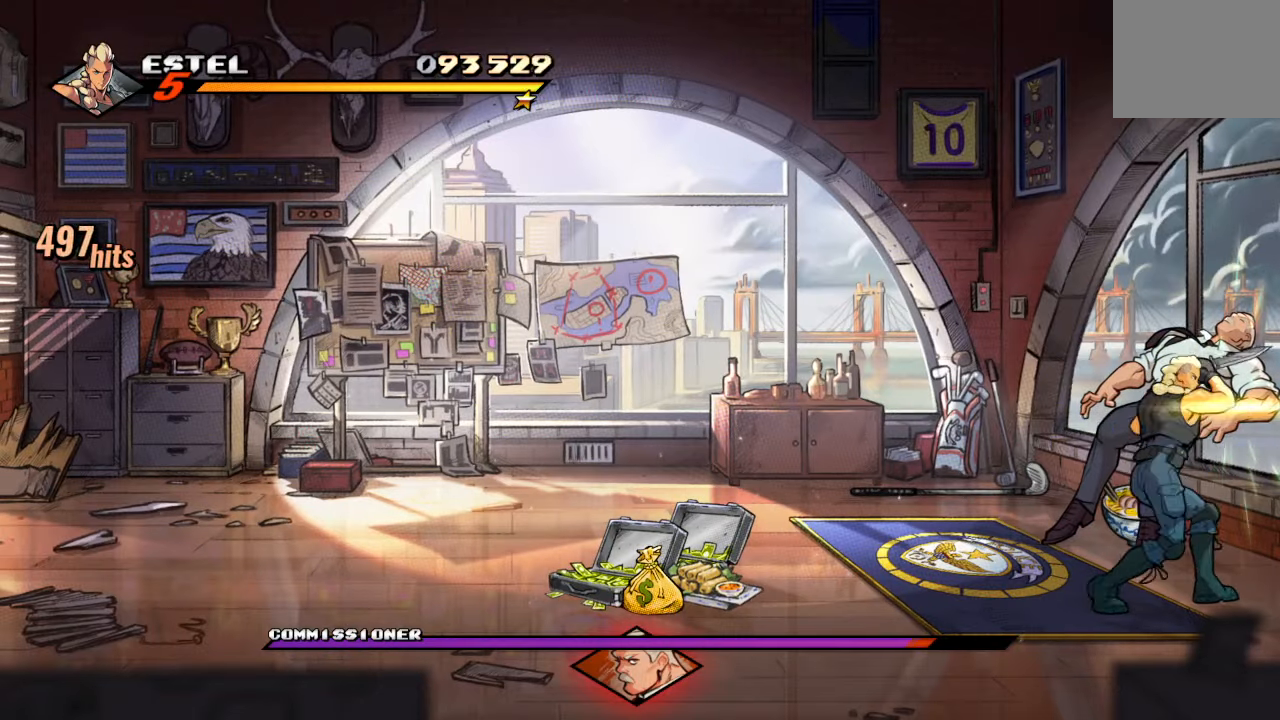
{"buttons": [], "left_stick": "center", "right_stick": "center", "events": []}
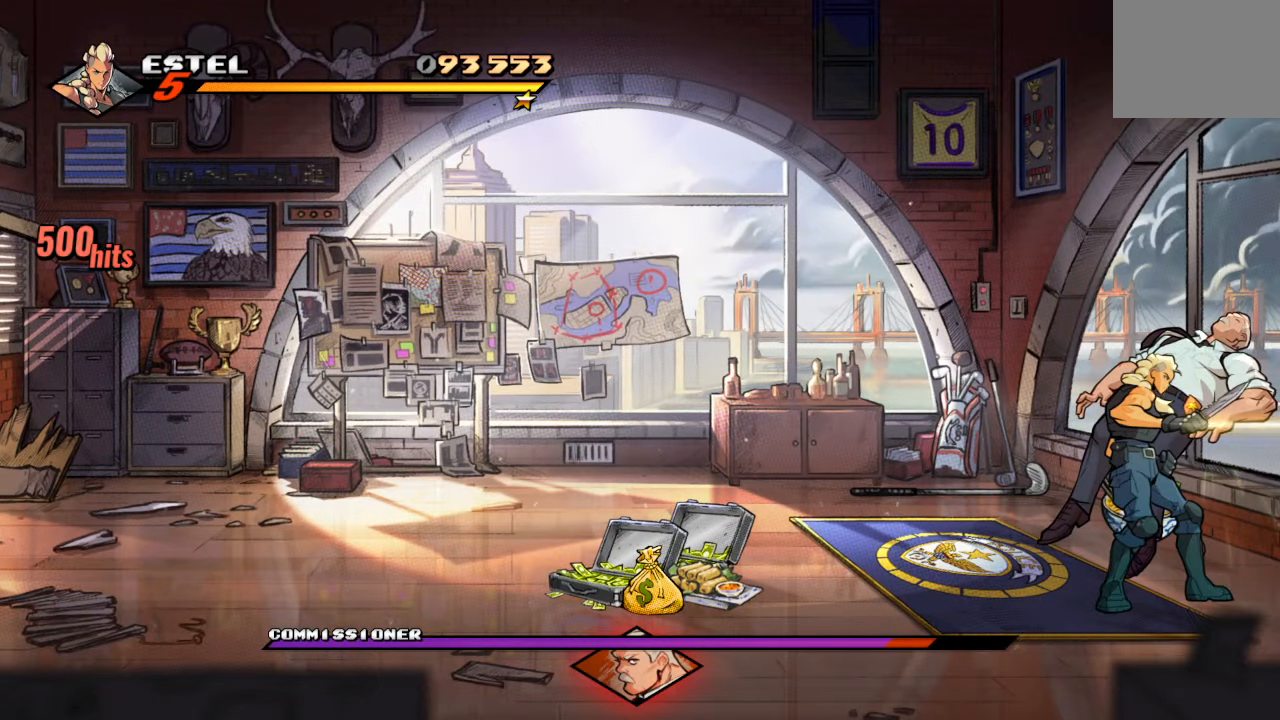
{"buttons": [], "left_stick": "center", "right_stick": "center", "events": []}
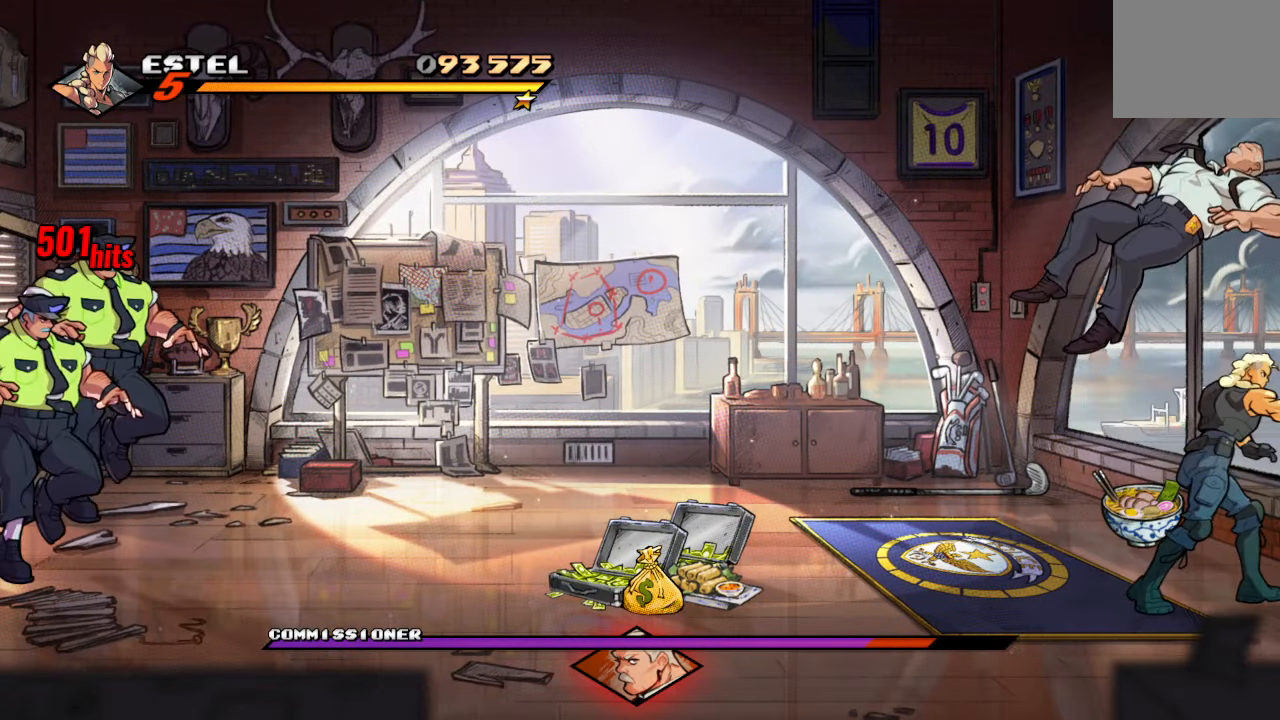
{"buttons": ["CROSS", "SQUARE", "DPAD_DOWN", "DPAD_LEFT"], "left_stick": "center", "right_stick": "center", "events": [[400, "CROSS", "down"], [400, "DPAD_DOWN", "down"], [400, "DPAD_LEFT", "down"], [467, "SQUARE", "down"]]}
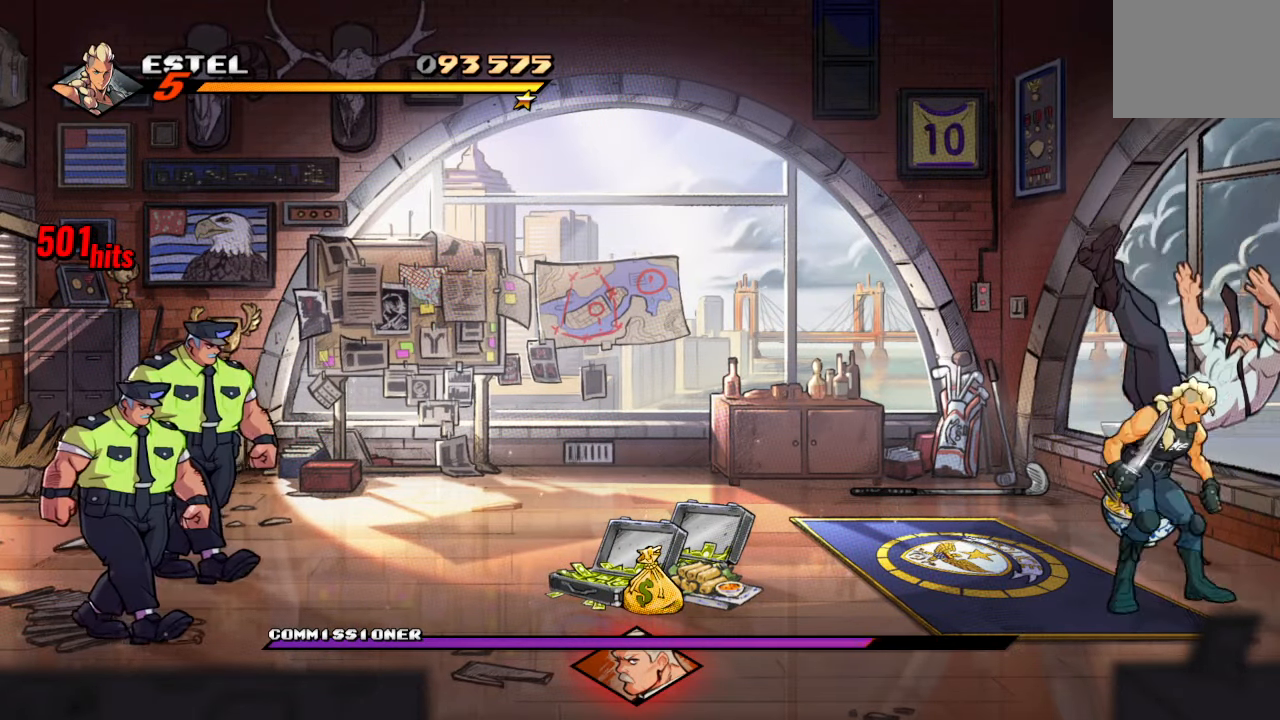
{"buttons": [], "left_stick": "center", "right_stick": "center", "events": [[17, "CROSS", "up"], [17, "SQUARE", "up"], [84, "TRIANGLE", "down"], [100, "DPAD_LEFT", "up"], [134, "DPAD_DOWN", "up"], [200, "TRIANGLE", "up"]]}
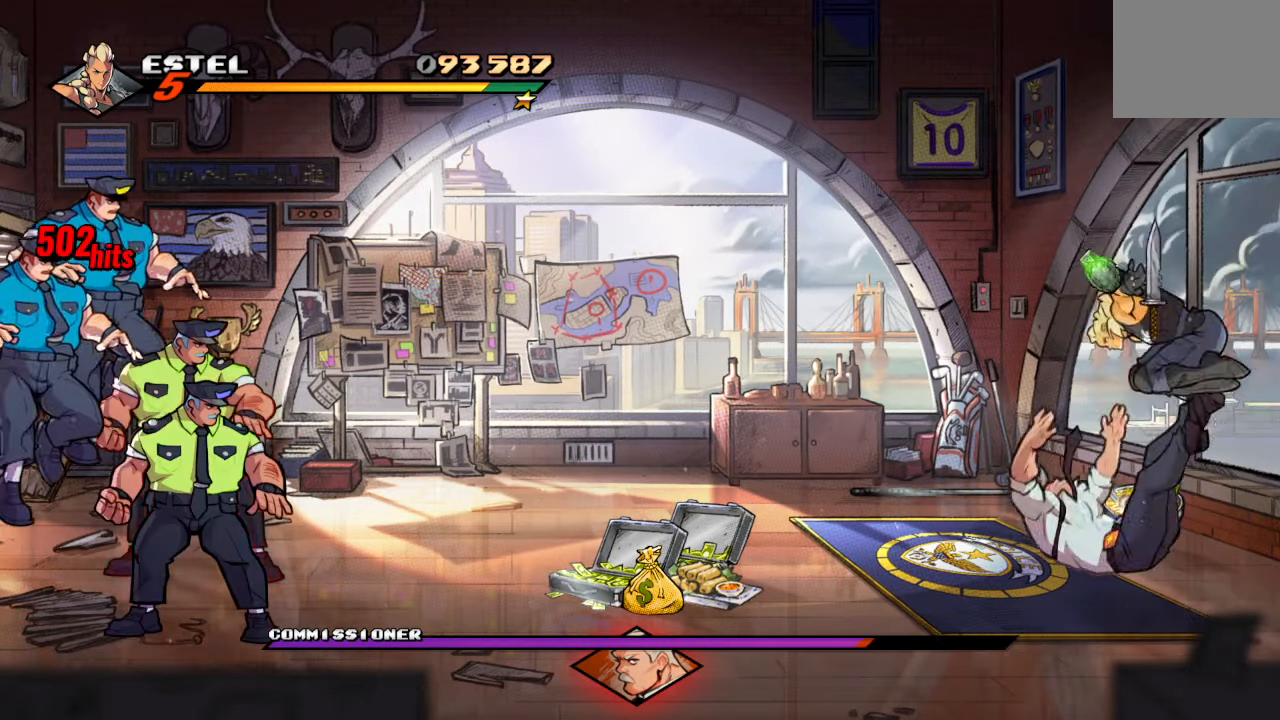
{"buttons": [], "left_stick": "center", "right_stick": "center", "events": [[150, "CROSS", "down"], [267, "CROSS", "up"], [400, "TRIANGLE", "down"], [500, "TRIANGLE", "up"]]}
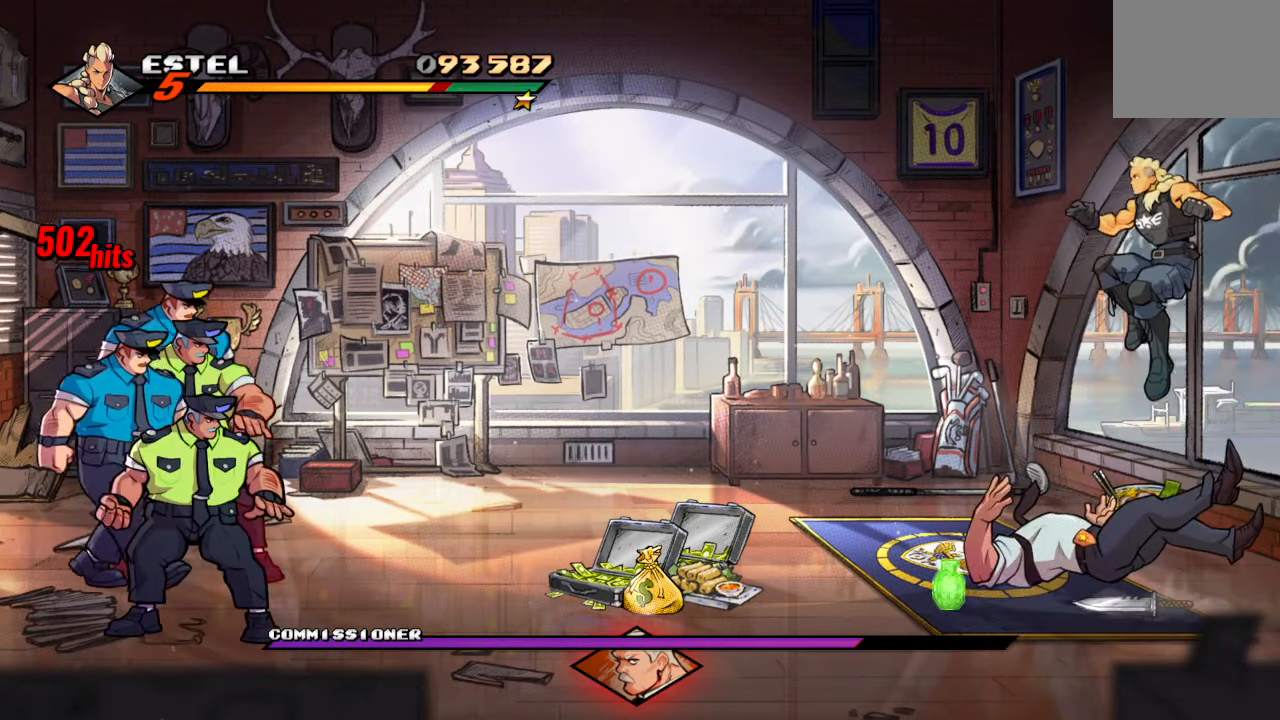
{"buttons": [], "left_stick": "center", "right_stick": "center", "events": []}
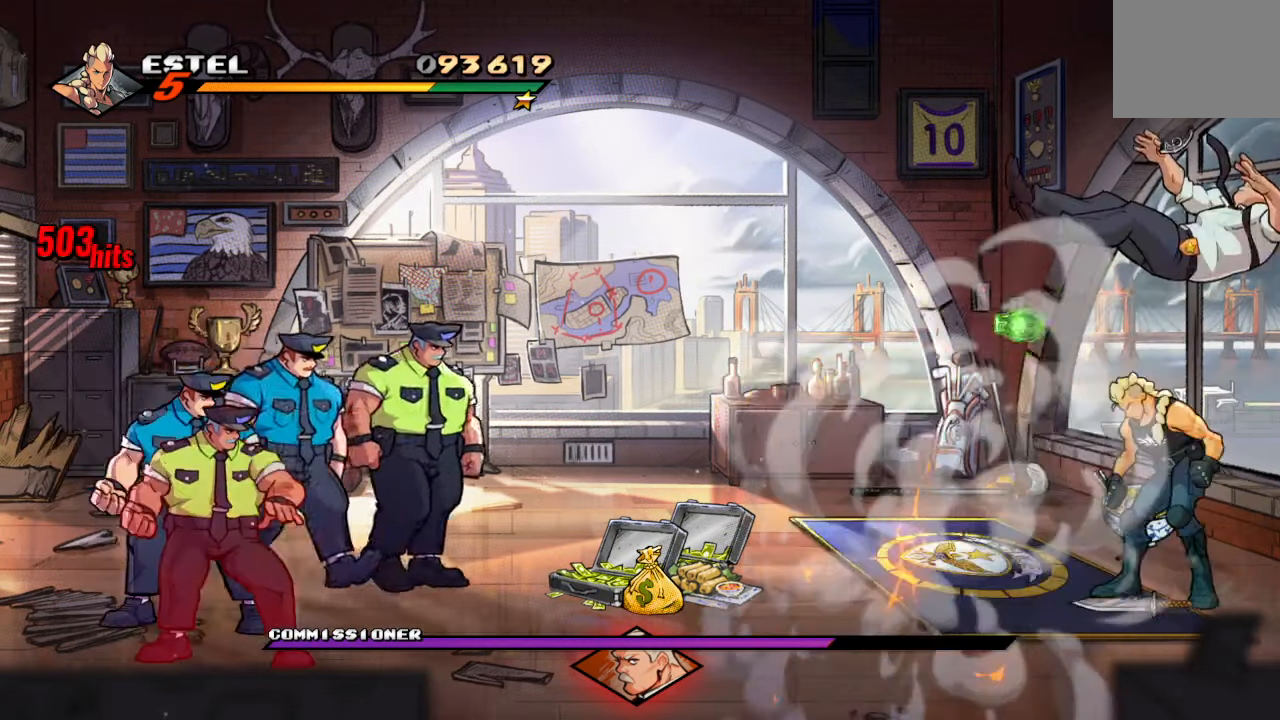
{"buttons": [], "left_stick": "center", "right_stick": "center", "events": [[50, "SQUARE", "down"], [167, "SQUARE", "up"], [250, "CROSS", "down"], [350, "CROSS", "up"], [400, "TRIANGLE", "down"], [500, "TRIANGLE", "up"]]}
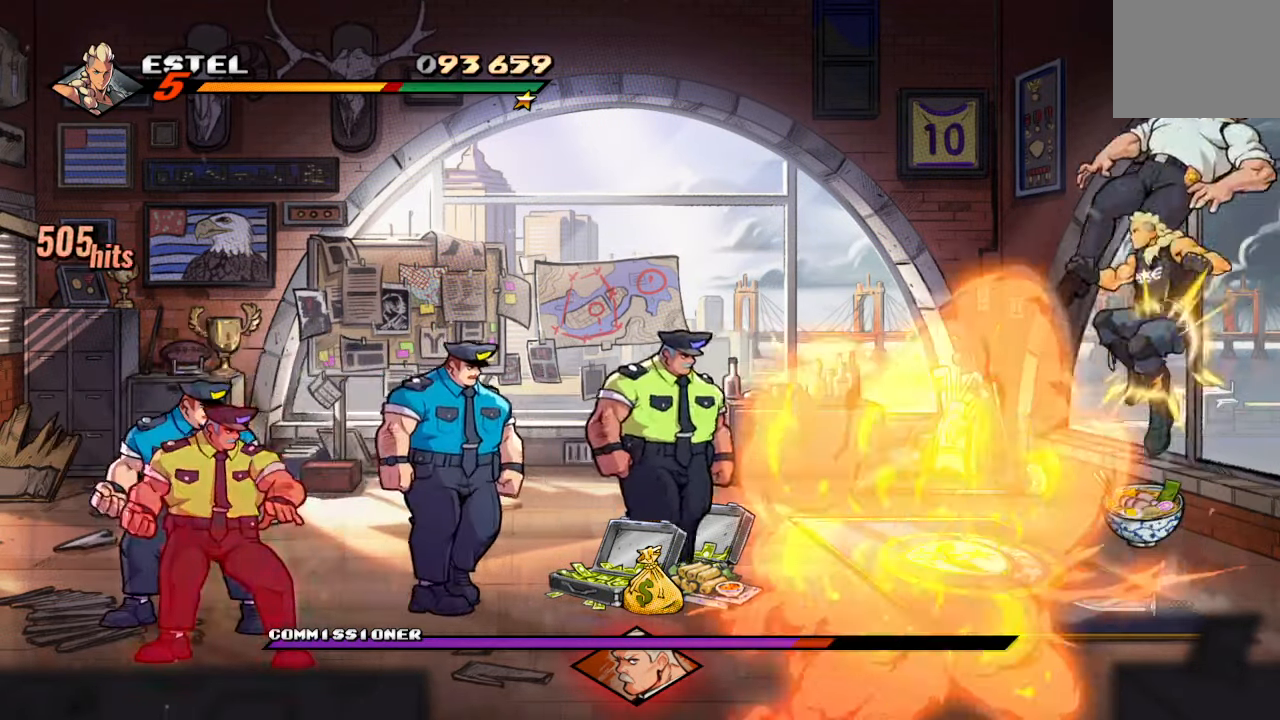
{"buttons": ["SQUARE"], "left_stick": "center", "right_stick": "center", "events": [[484, "SQUARE", "down"]]}
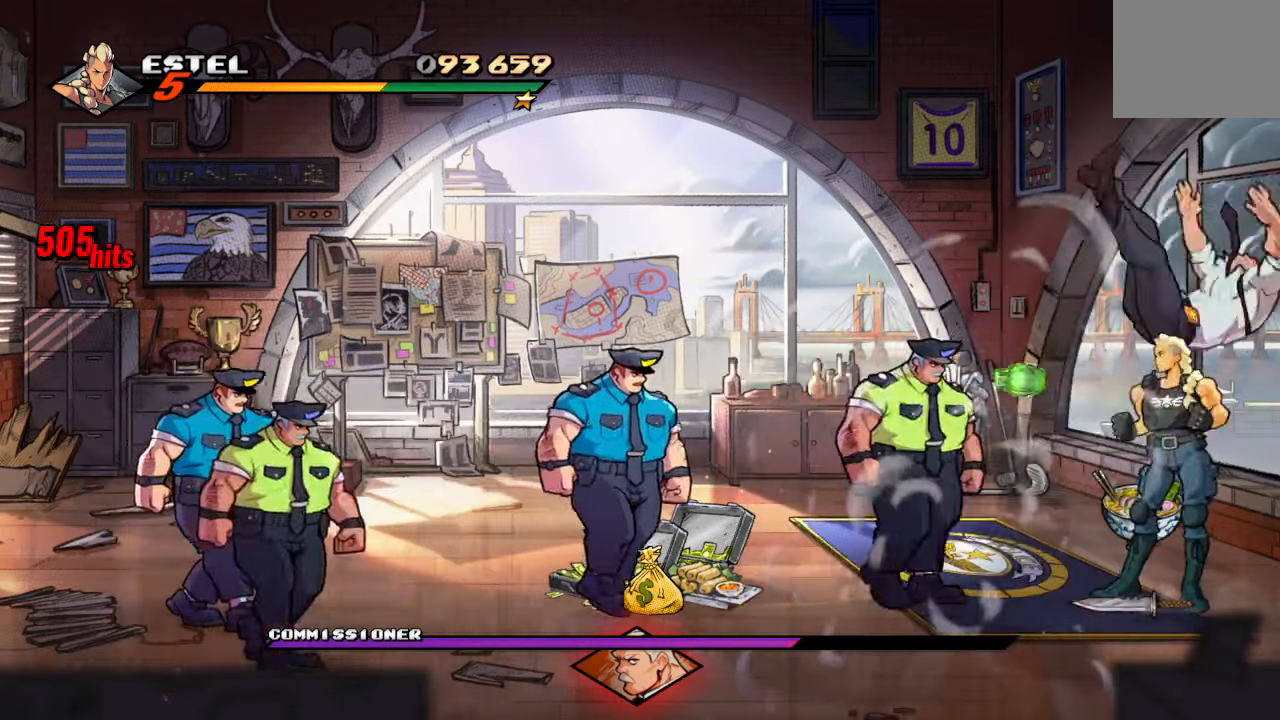
{"buttons": ["TRIANGLE"], "left_stick": "center", "right_stick": "center", "events": [[67, "SQUARE", "up"], [117, "SQUARE", "down"], [200, "SQUARE", "up"], [283, "CROSS", "down"], [383, "CROSS", "up"], [466, "TRIANGLE", "down"]]}
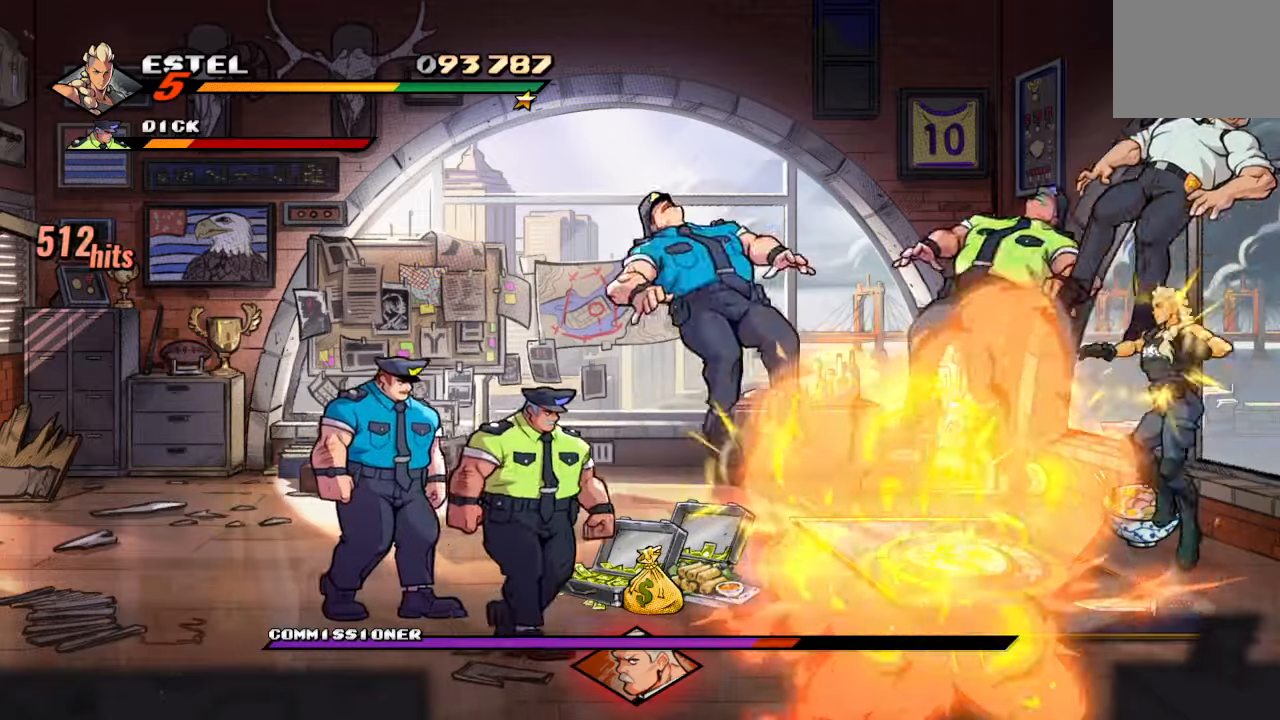
{"buttons": ["SQUARE"], "left_stick": "center", "right_stick": "center", "events": [[50, "TRIANGLE", "up"], [466, "SQUARE", "down"]]}
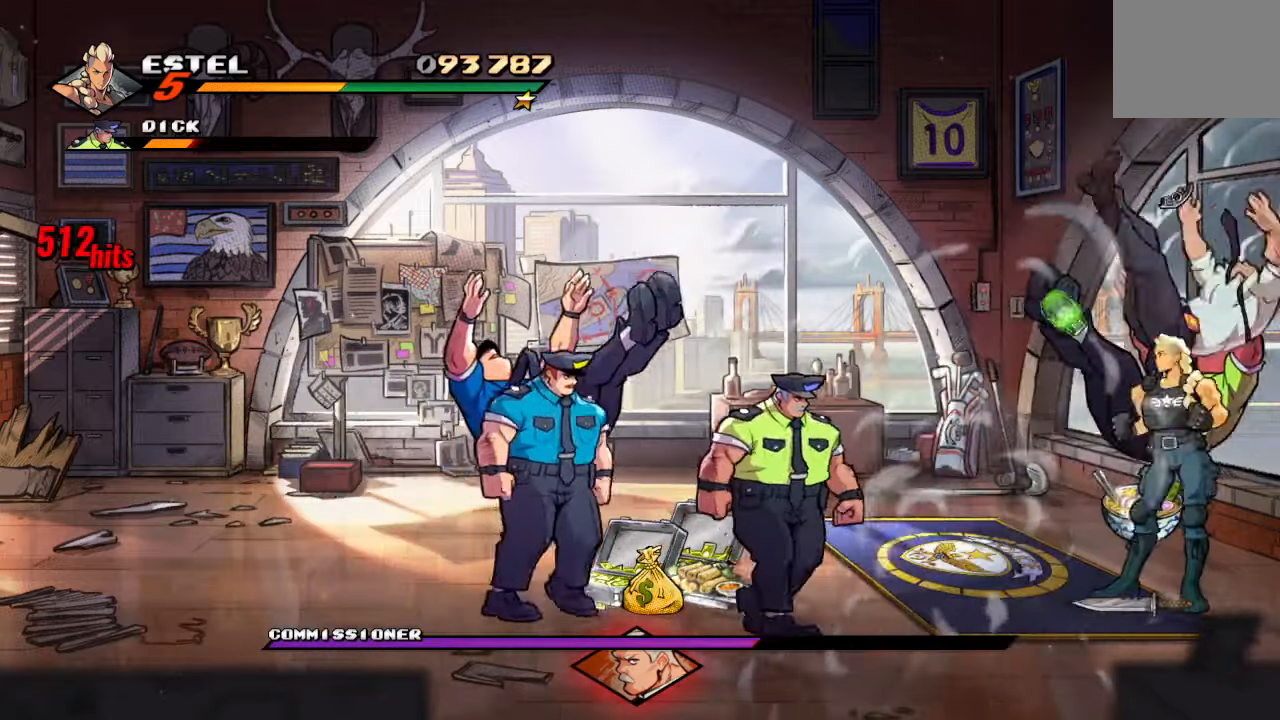
{"buttons": ["TRIANGLE"], "left_stick": "center", "right_stick": "center", "events": [[66, "SQUARE", "up"], [116, "SQUARE", "down"], [216, "SQUARE", "up"], [283, "CROSS", "down"], [383, "CROSS", "up"], [466, "TRIANGLE", "down"]]}
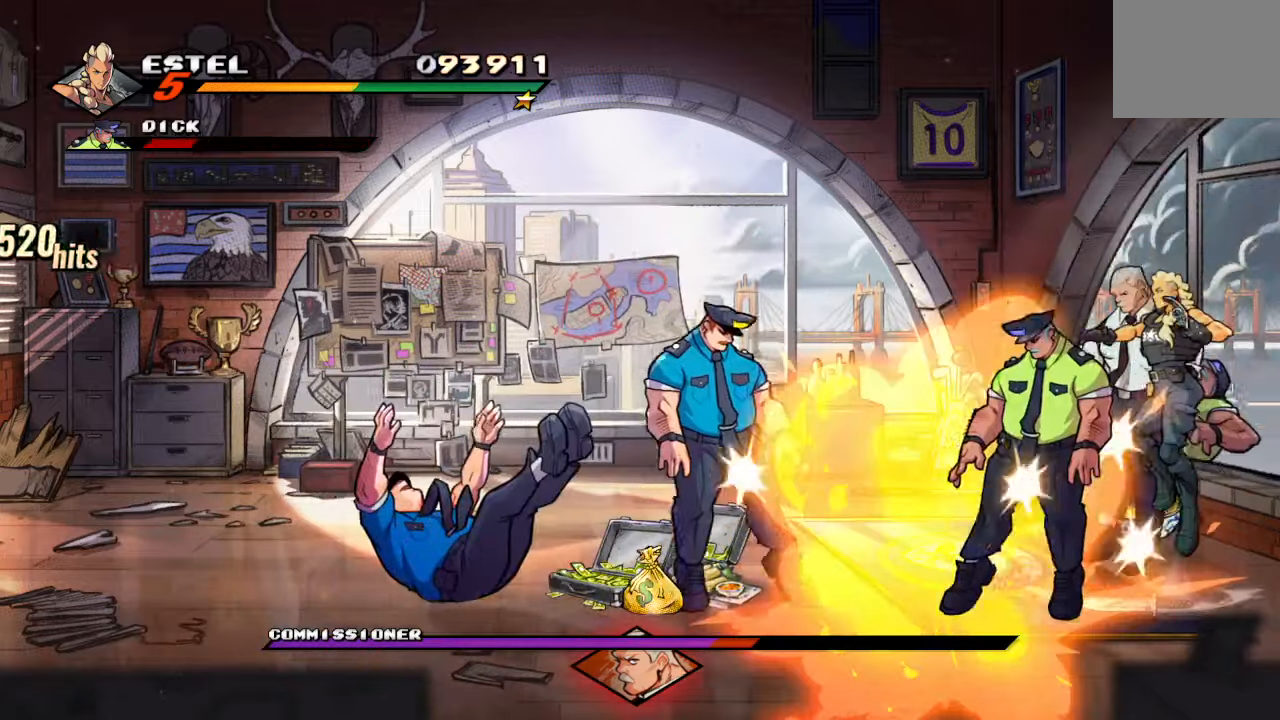
{"buttons": [], "left_stick": "center", "right_stick": "center", "events": [[50, "TRIANGLE", "up"]]}